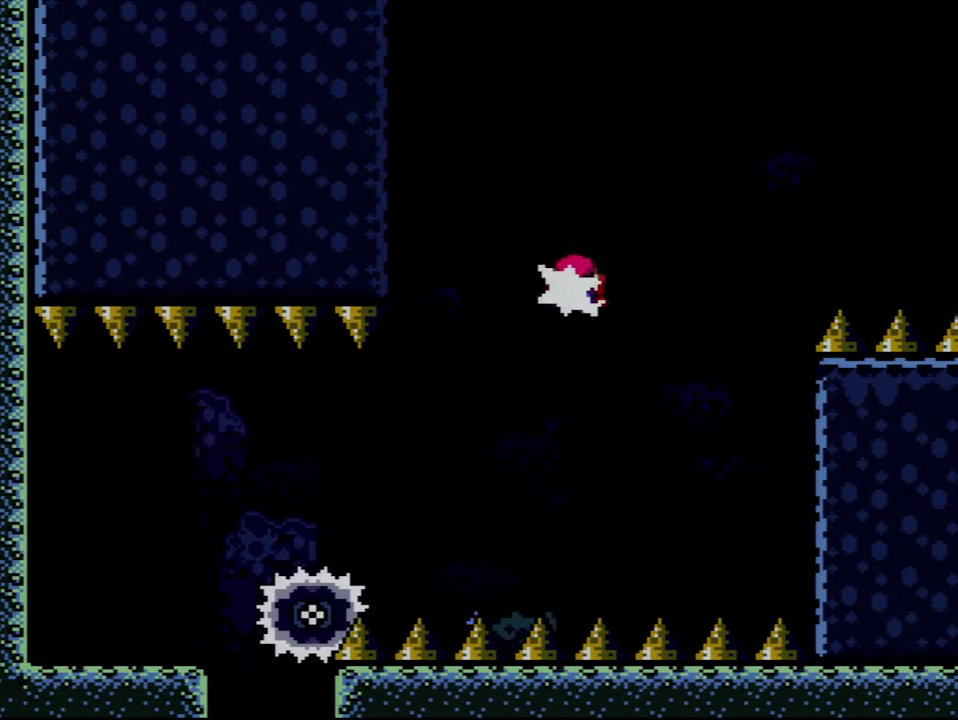
Gameplay with a controller (Nintendo layout); each line is a JSON object with the inputs held at the frame after it. "events" lists button and stick changes between this image and that frame as [ms after this image, input, new state], when the widget could be followed in between. Not read: DPAD_LEFT L3 R3.
{"buttons": ["A", "X", "DPAD_RIGHT"], "events": [[17, "X", "up"], [167, "X", "down"]]}
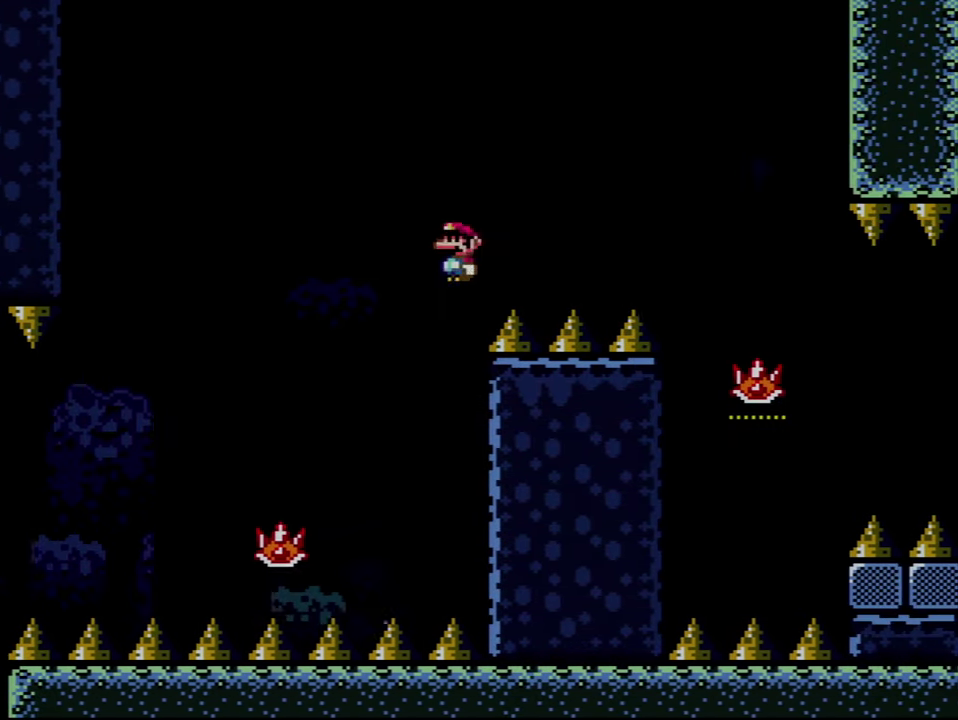
{"buttons": ["A", "X", "DPAD_RIGHT"], "events": [[267, "A", "up"], [484, "A", "down"]]}
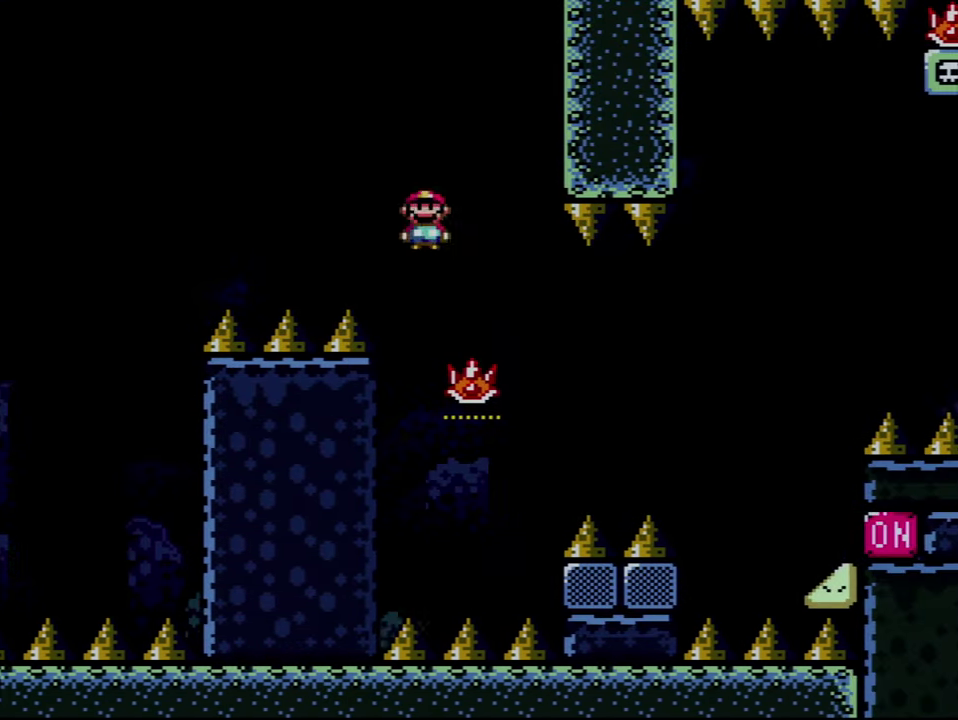
{"buttons": ["A", "X", "DPAD_RIGHT"], "events": [[84, "DPAD_RIGHT", "up"], [134, "X", "up"], [333, "DPAD_RIGHT", "down"], [416, "X", "down"]]}
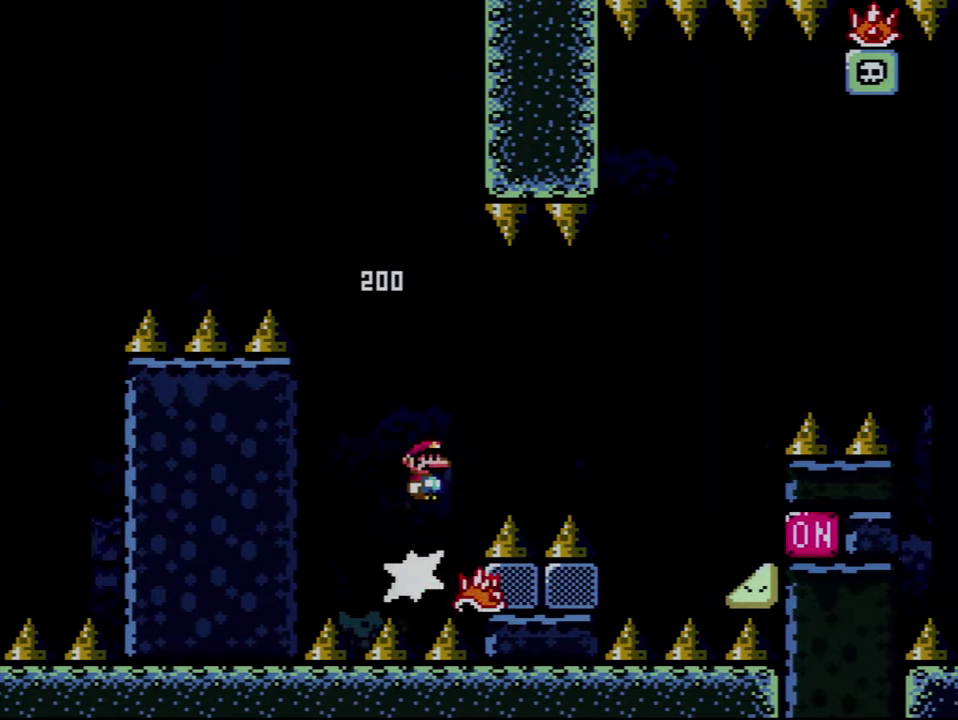
{"buttons": ["A", "X", "DPAD_RIGHT"], "events": [[266, "A", "up"], [416, "A", "down"]]}
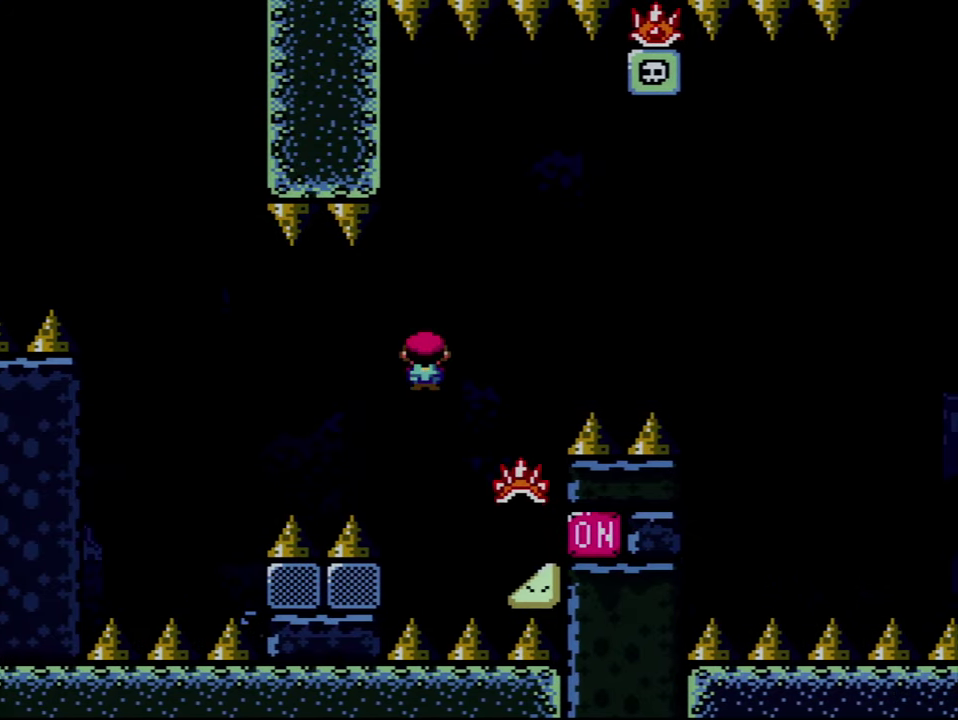
{"buttons": ["A", "X", "DPAD_RIGHT"], "events": []}
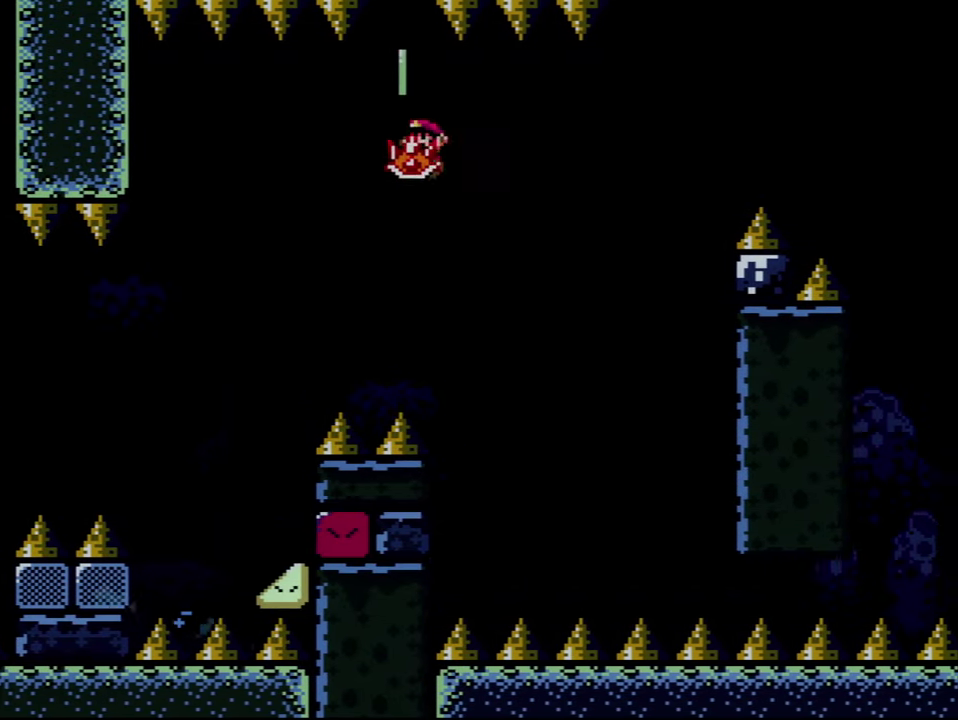
{"buttons": ["A", "X", "DPAD_RIGHT"], "events": [[83, "X", "up"], [233, "X", "down"]]}
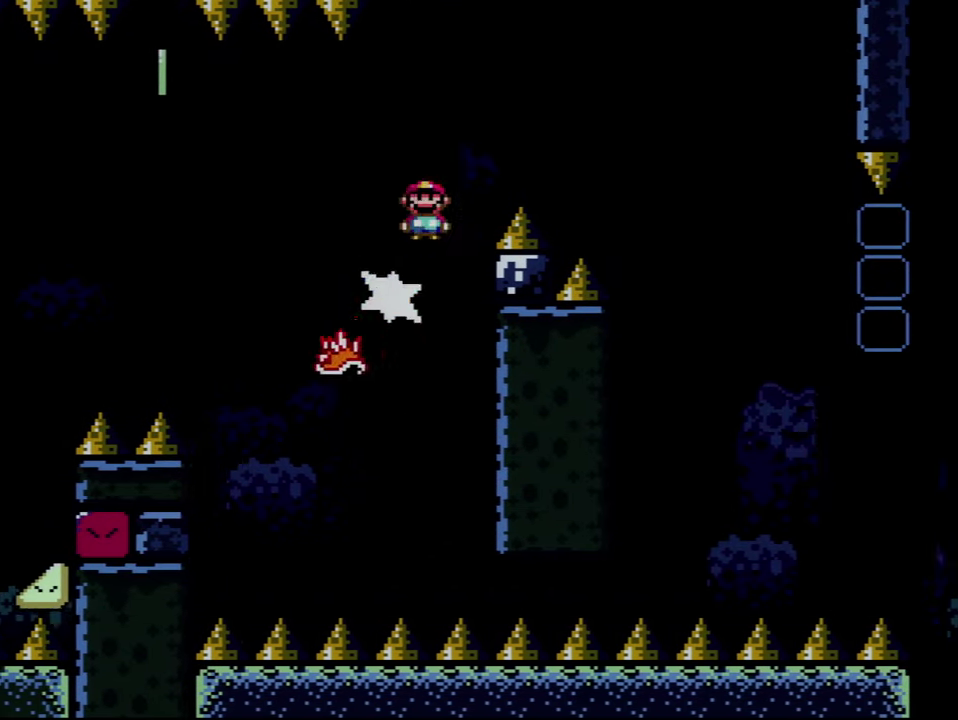
{"buttons": ["X", "DPAD_RIGHT"], "events": [[233, "A", "up"]]}
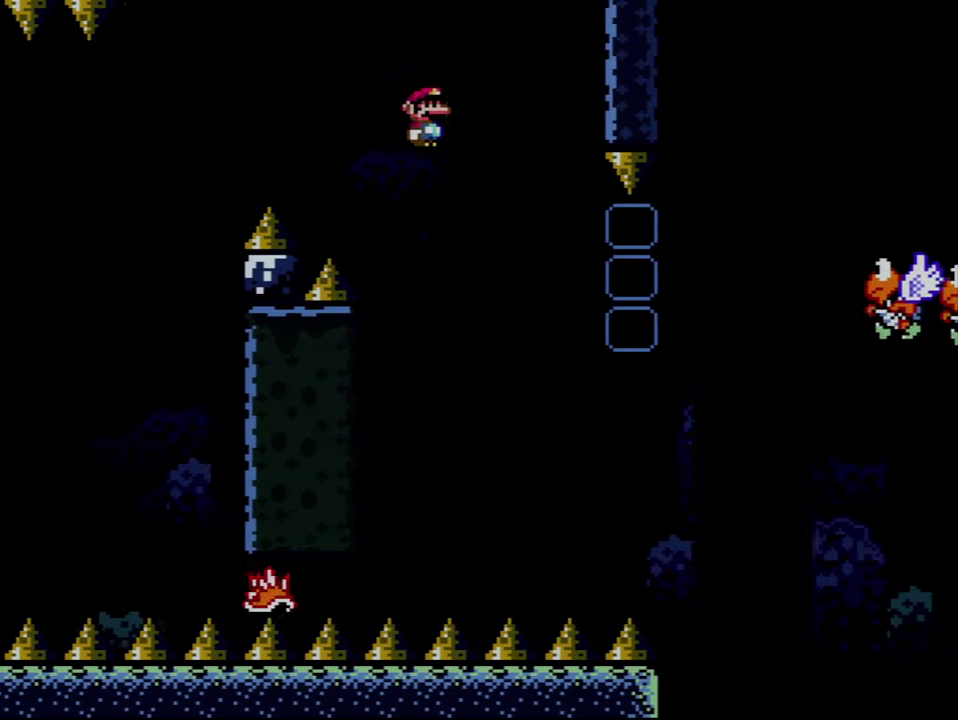
{"buttons": ["A", "X", "DPAD_RIGHT"], "events": [[416, "A", "down"]]}
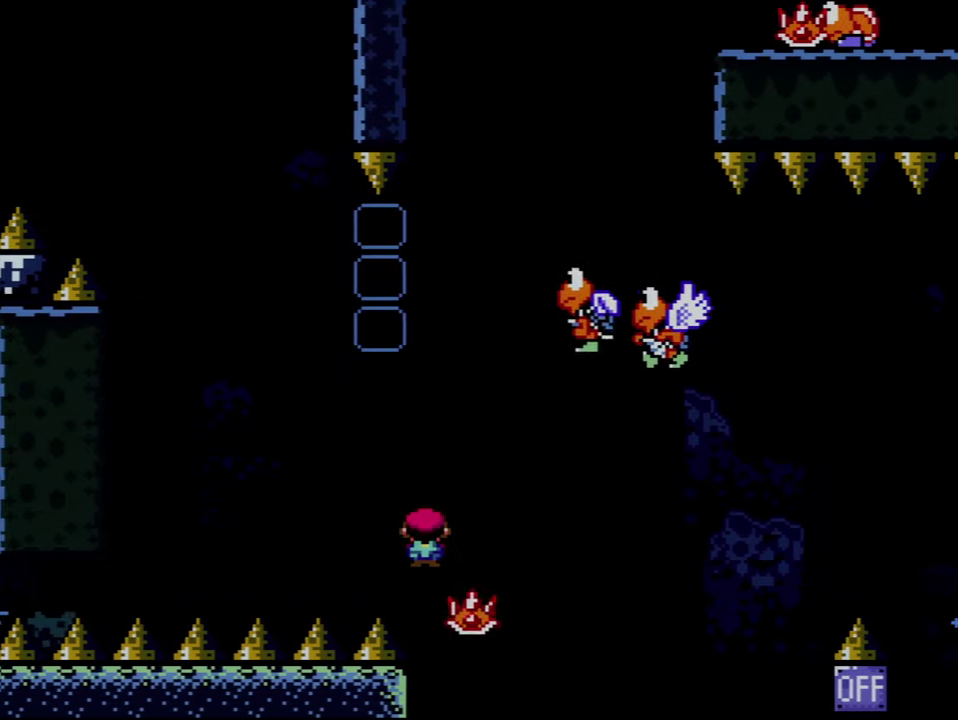
{"buttons": ["X"], "events": [[66, "DPAD_RIGHT", "up"], [383, "A", "up"]]}
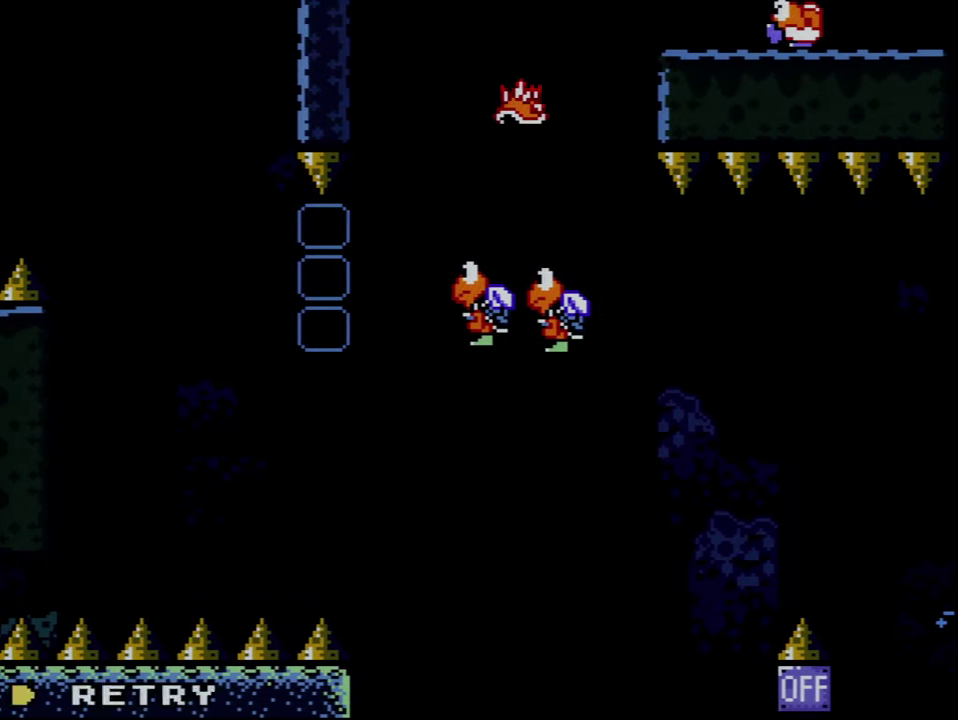
{"buttons": ["A", "X"], "events": [[66, "A", "down"], [233, "A", "up"], [333, "A", "down"]]}
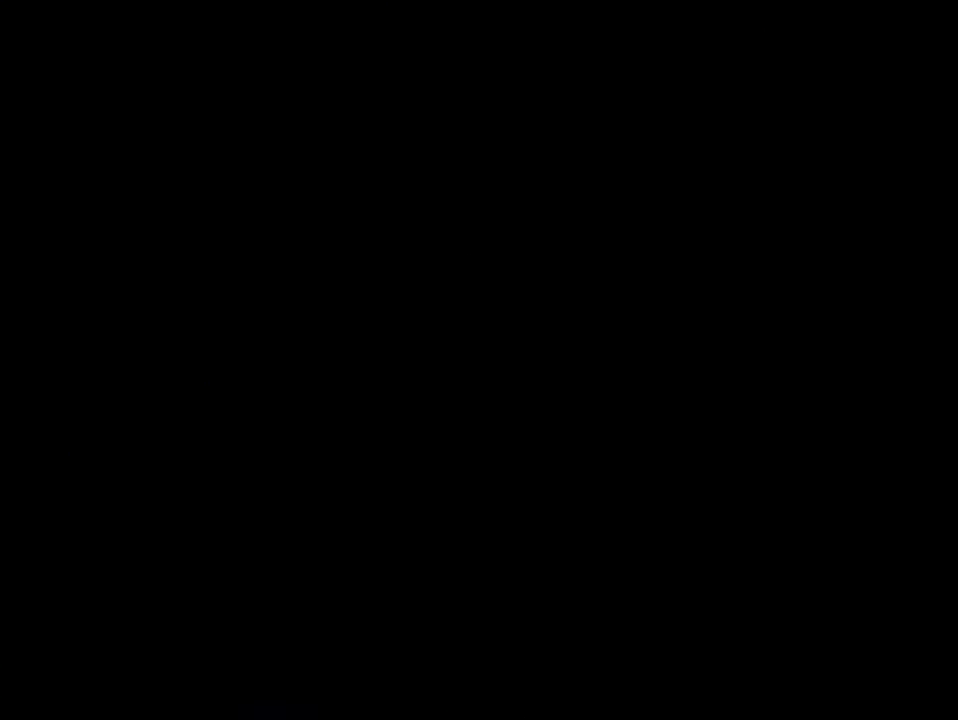
{"buttons": ["A", "X"], "events": []}
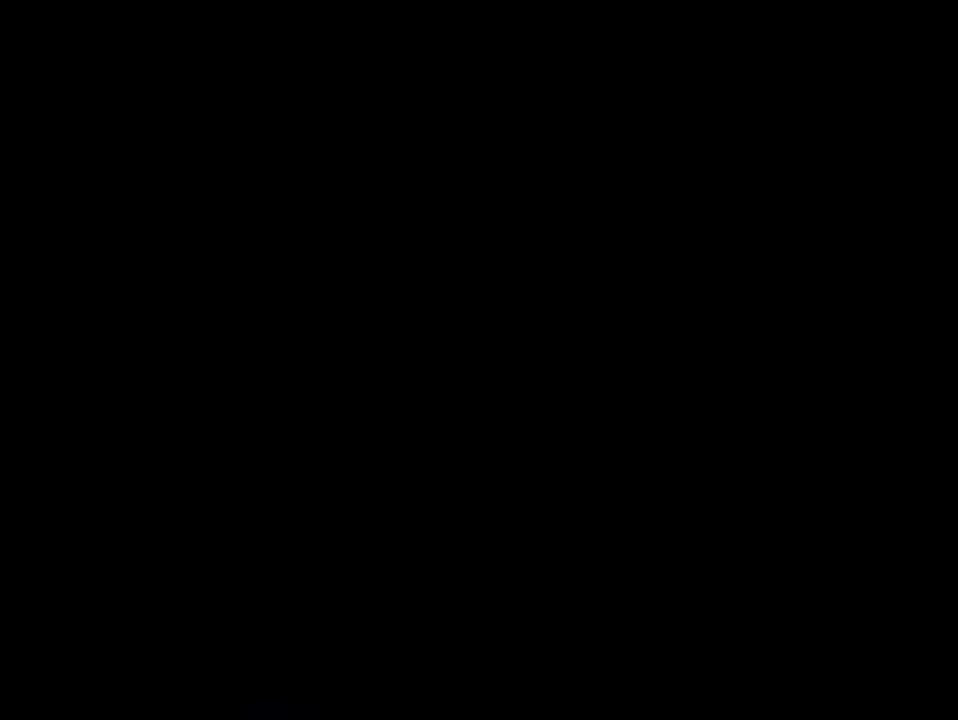
{"buttons": ["X"], "events": [[300, "A", "up"]]}
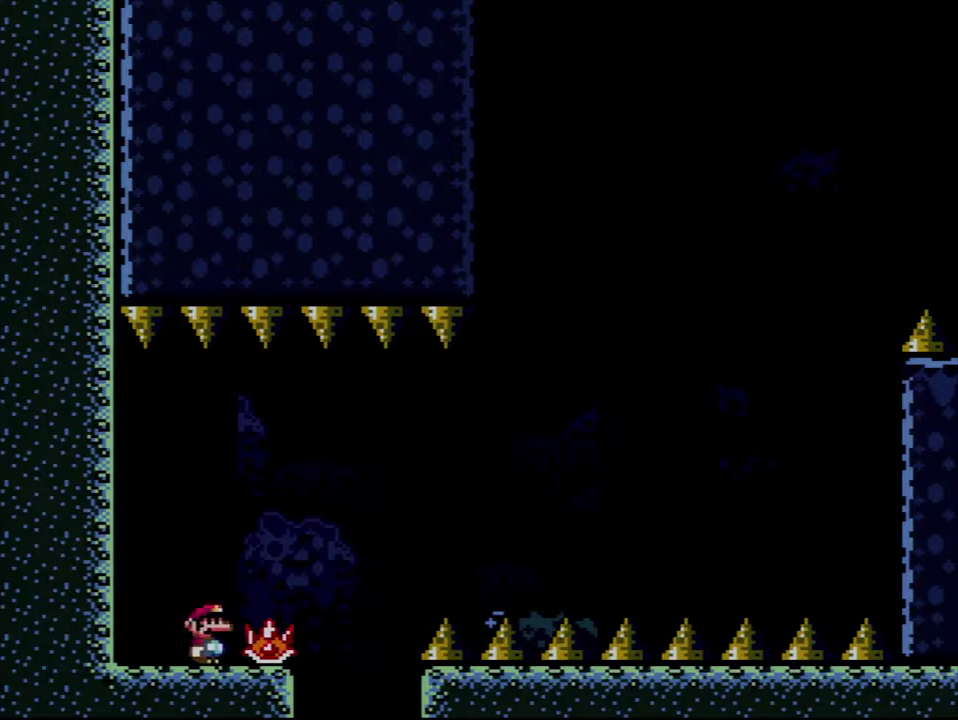
{"buttons": ["X", "DPAD_RIGHT"], "events": [[417, "DPAD_RIGHT", "down"]]}
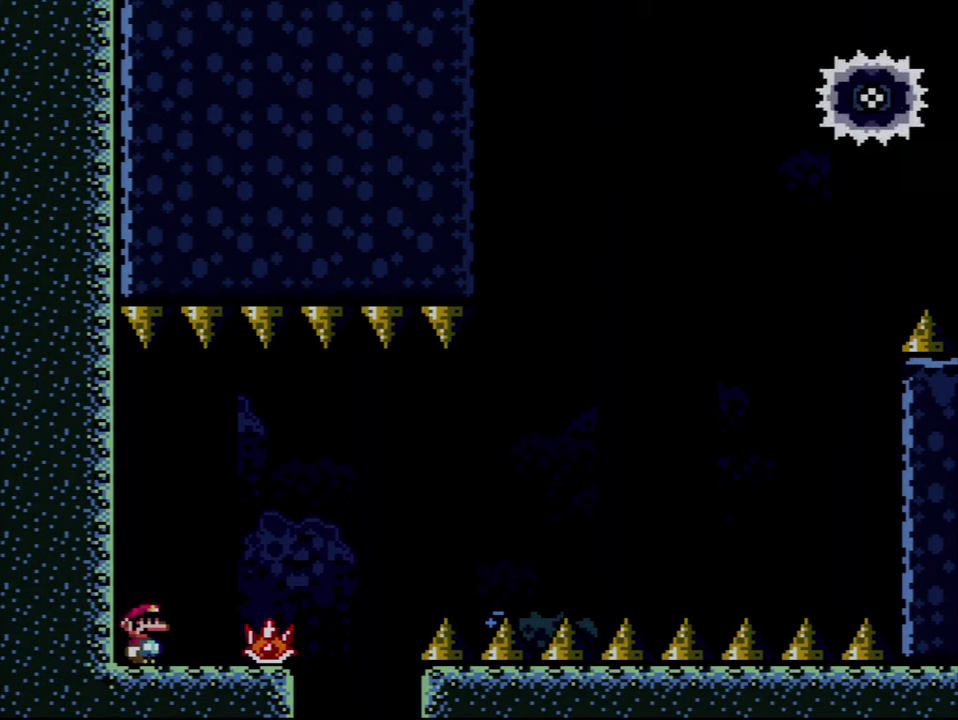
{"buttons": ["A", "X", "DPAD_RIGHT"], "events": [[233, "A", "down"]]}
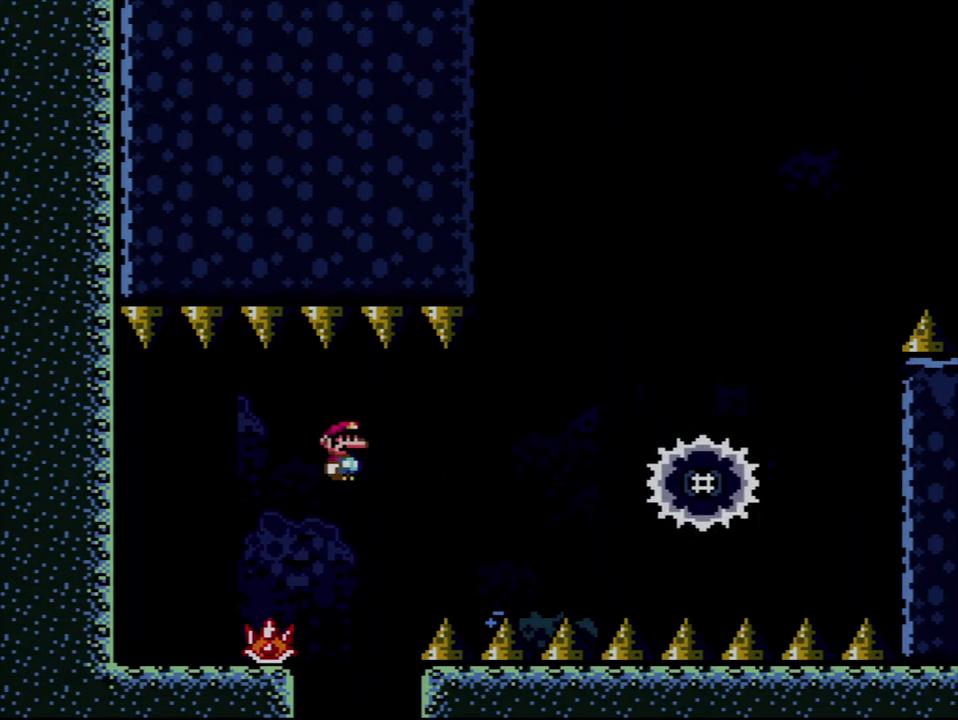
{"buttons": ["X", "DPAD_RIGHT"], "events": [[167, "A", "up"]]}
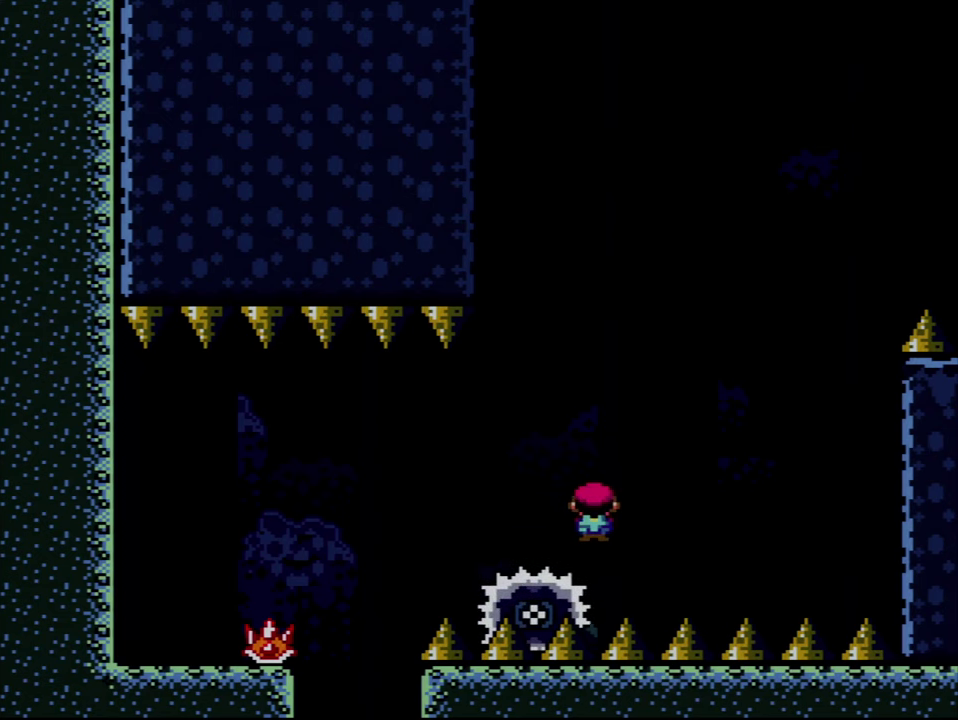
{"buttons": ["X"], "events": [[300, "A", "down"], [350, "DPAD_RIGHT", "up"], [450, "A", "up"]]}
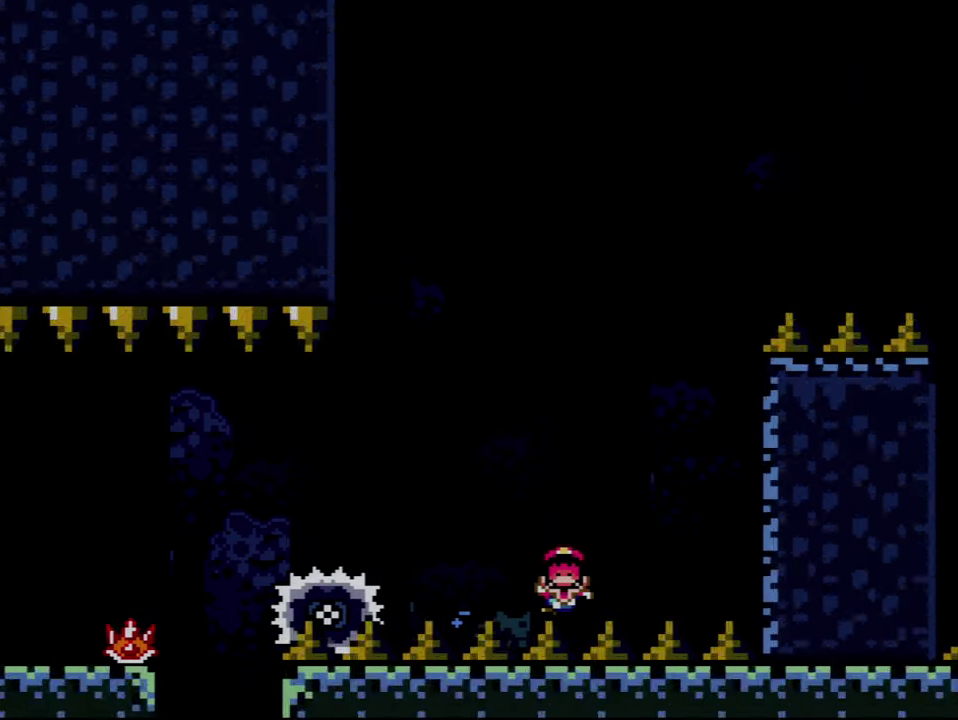
{"buttons": ["X"], "events": [[17, "A", "down"], [133, "A", "up"]]}
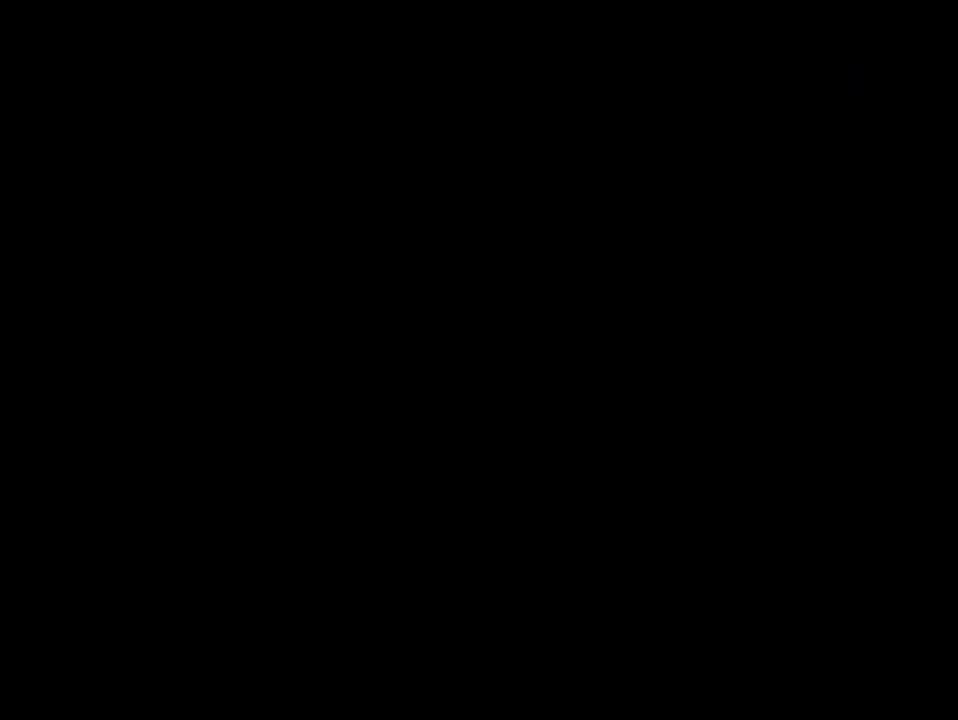
{"buttons": ["X"], "events": []}
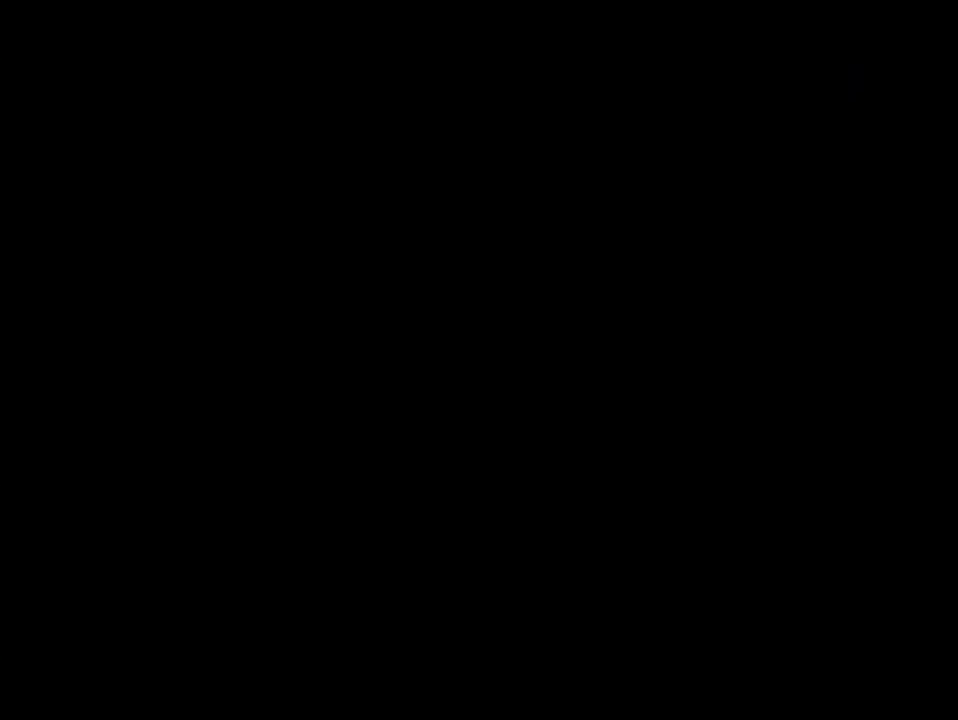
{"buttons": ["X"], "events": []}
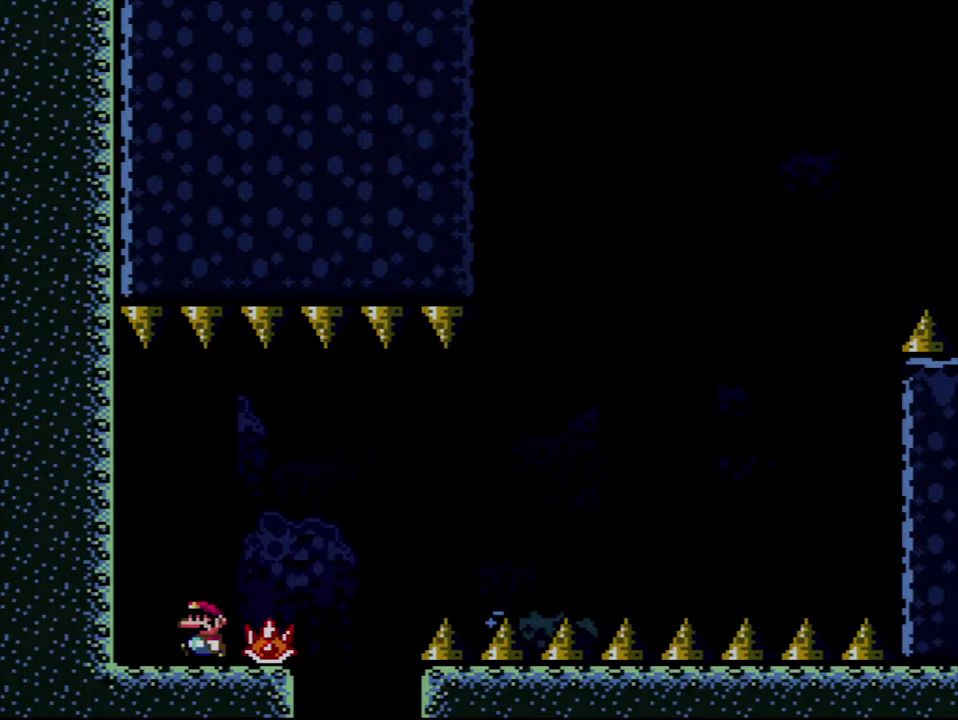
{"buttons": ["X", "DPAD_RIGHT"], "events": [[333, "DPAD_RIGHT", "down"]]}
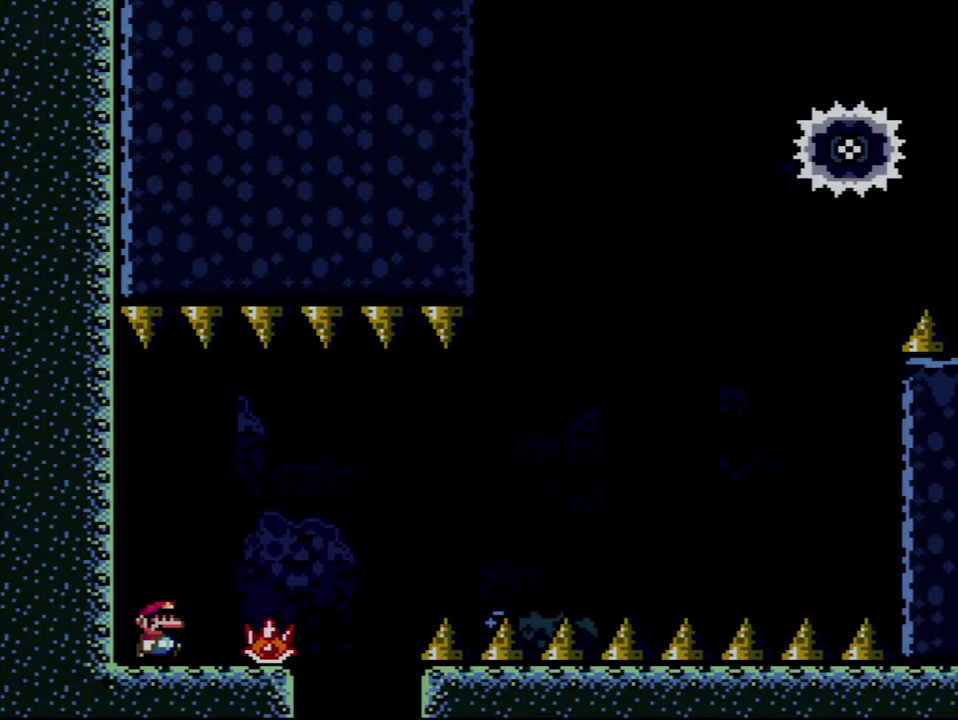
{"buttons": ["A", "X", "DPAD_RIGHT"], "events": [[233, "A", "down"]]}
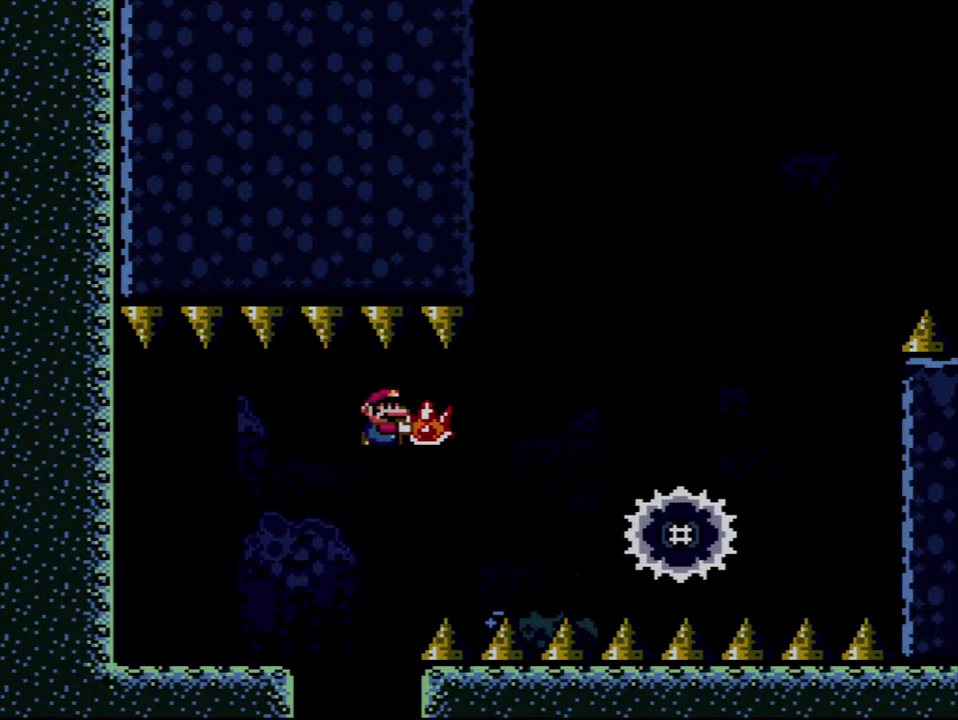
{"buttons": ["A", "X"], "events": [[17, "A", "up"], [300, "DPAD_RIGHT", "up"], [483, "A", "down"]]}
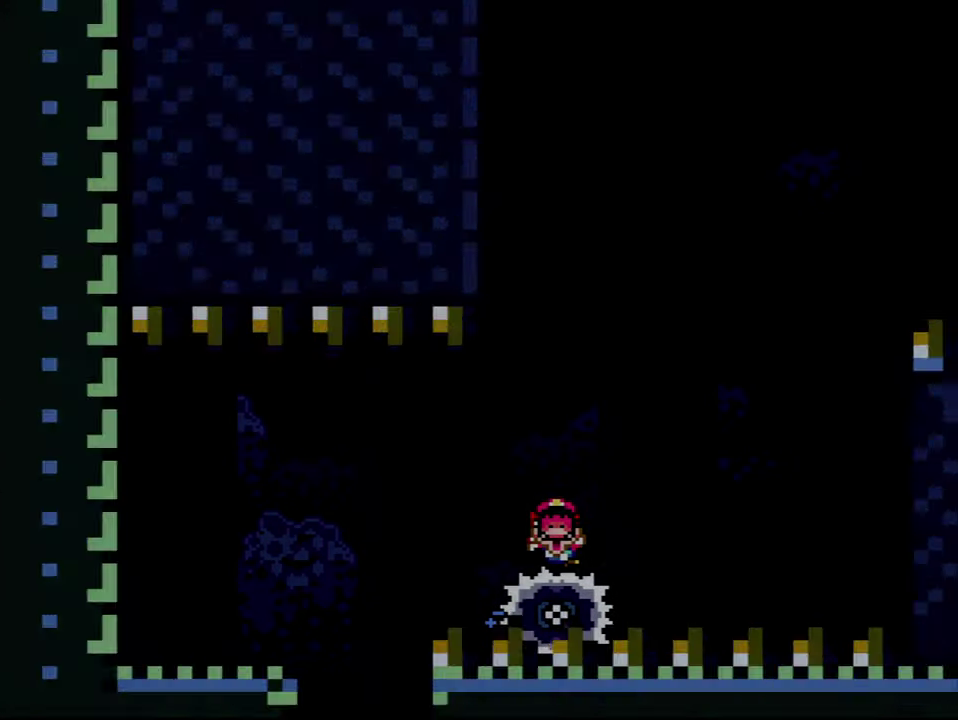
{"buttons": ["A", "X"], "events": [[133, "A", "up"], [200, "A", "down"]]}
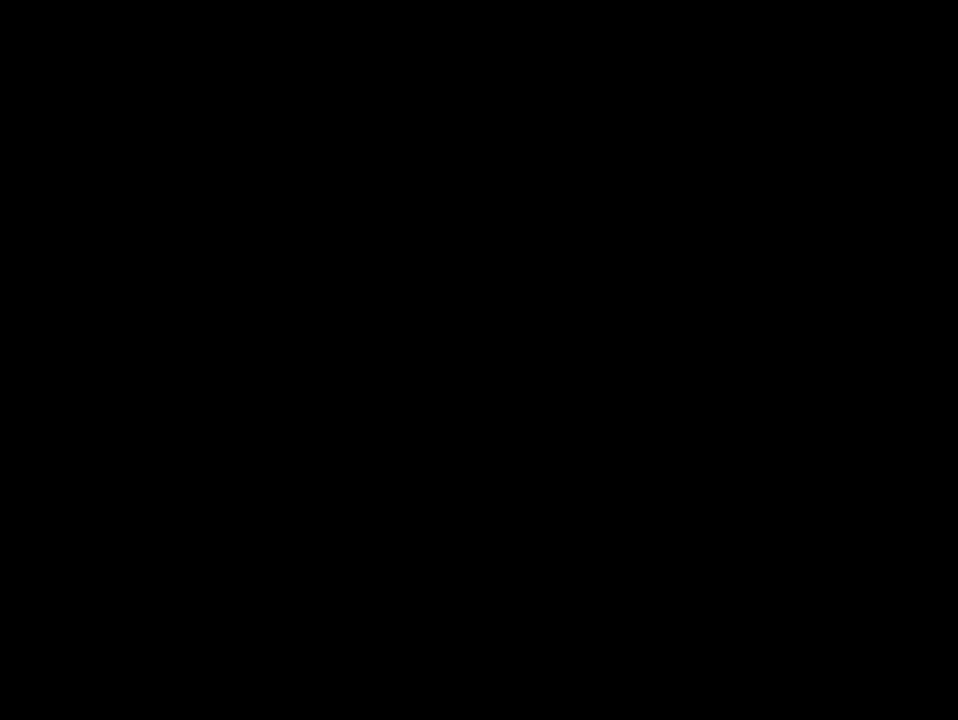
{"buttons": ["A", "X"], "events": []}
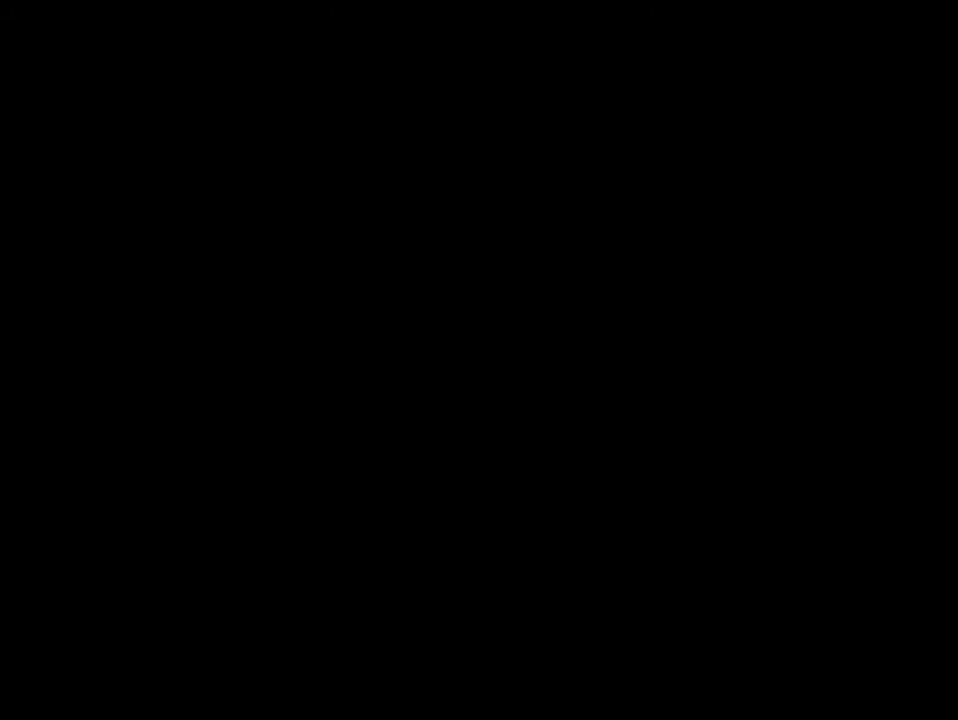
{"buttons": ["X"], "events": [[167, "A", "up"]]}
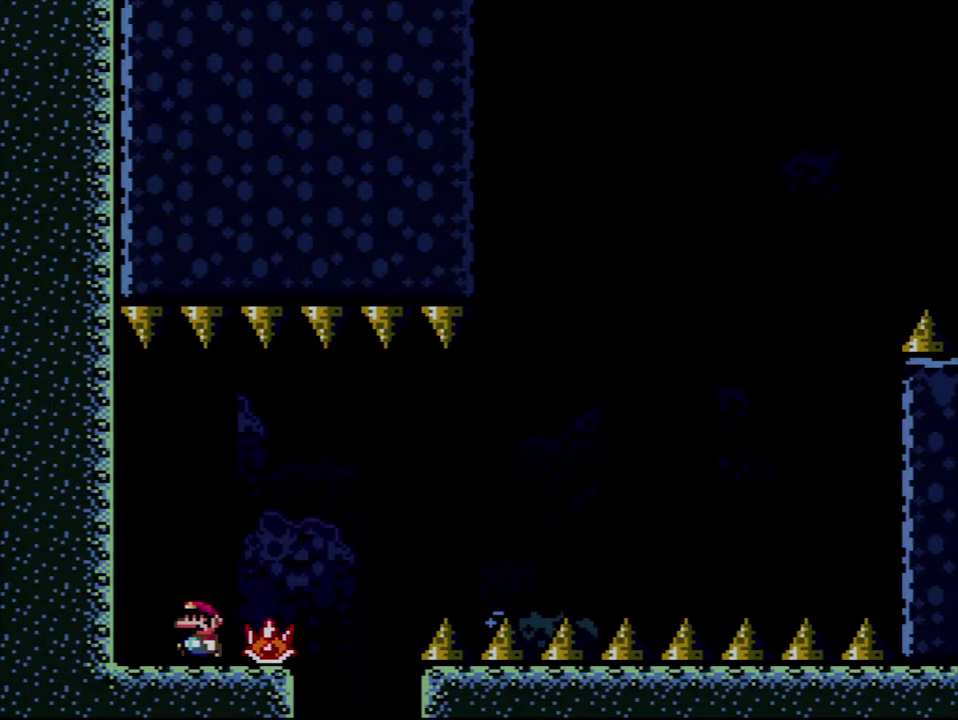
{"buttons": ["X", "DPAD_RIGHT"], "events": [[300, "DPAD_RIGHT", "down"]]}
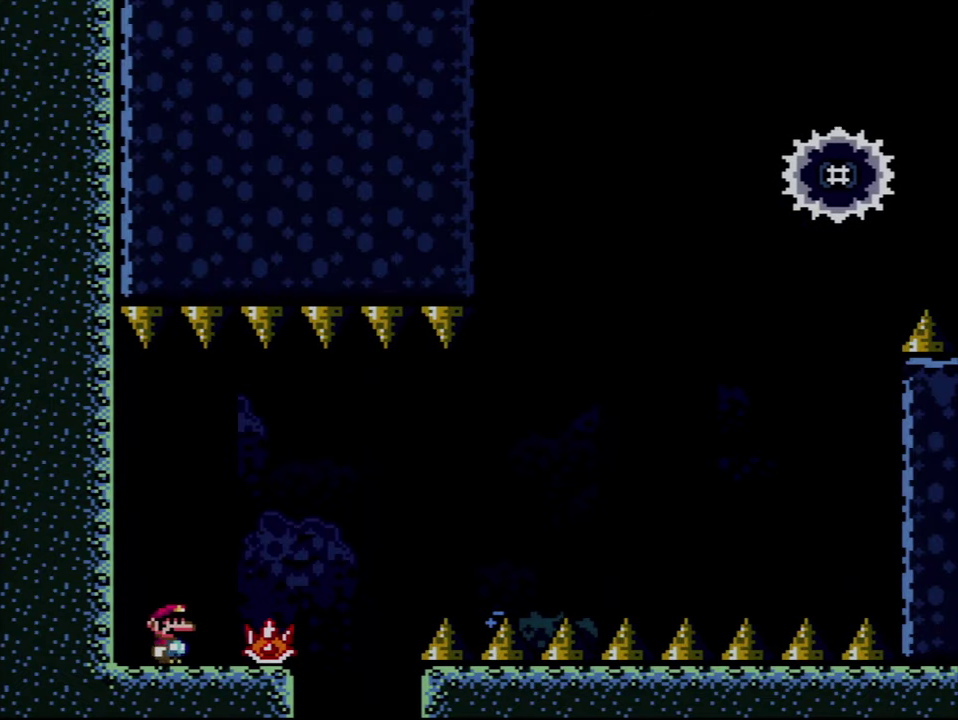
{"buttons": ["A", "X", "DPAD_RIGHT"], "events": [[134, "A", "down"]]}
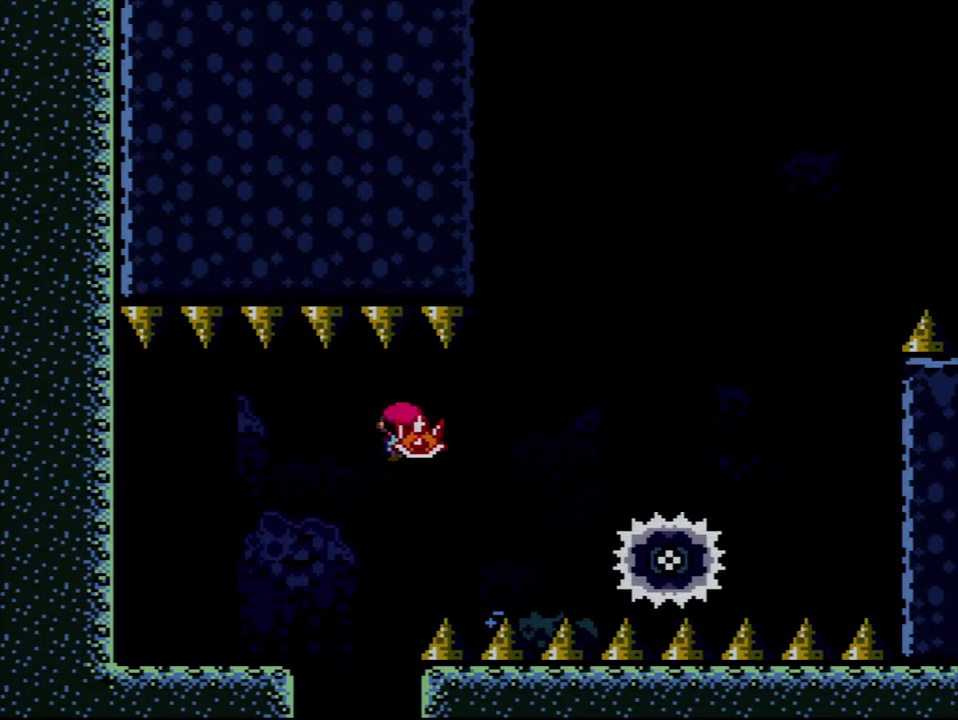
{"buttons": ["A", "X", "DPAD_DOWN", "DPAD_RIGHT"], "events": [[167, "A", "up"], [267, "A", "down"], [334, "DPAD_RIGHT", "up"], [484, "DPAD_DOWN", "down"], [484, "DPAD_RIGHT", "down"]]}
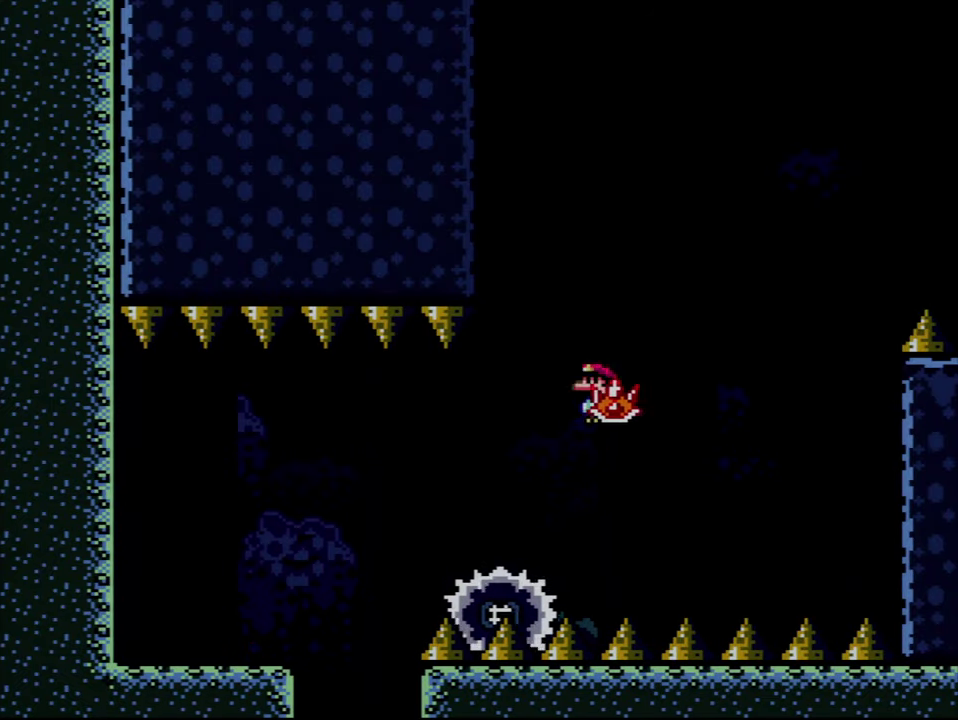
{"buttons": ["A", "X", "DPAD_RIGHT"], "events": [[17, "DPAD_DOWN", "up"], [317, "X", "up"], [484, "X", "down"]]}
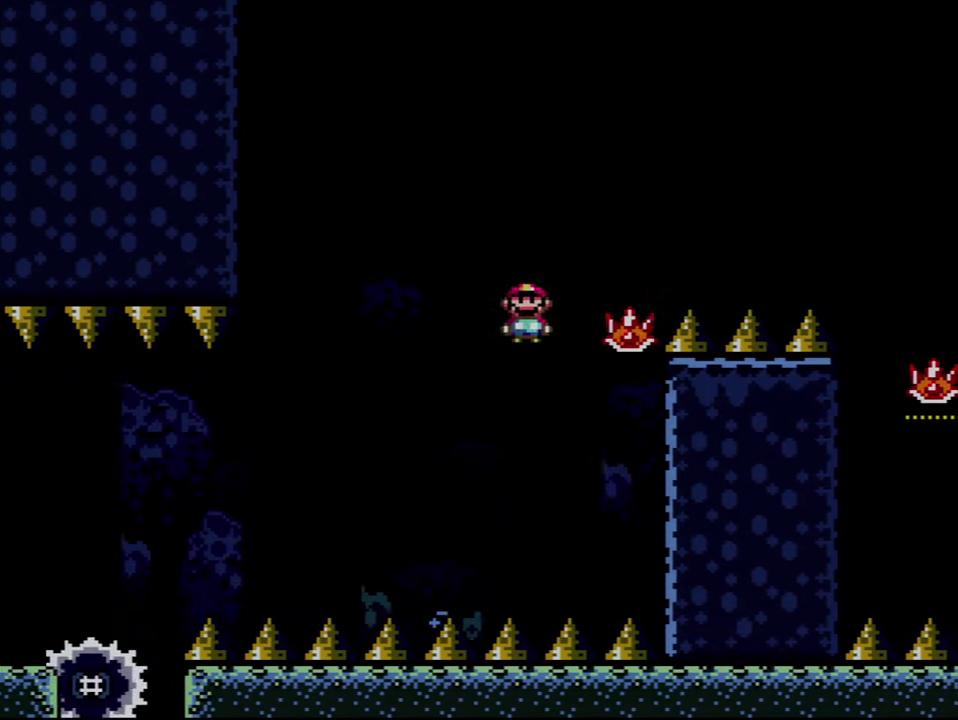
{"buttons": ["A", "X", "DPAD_RIGHT"], "events": []}